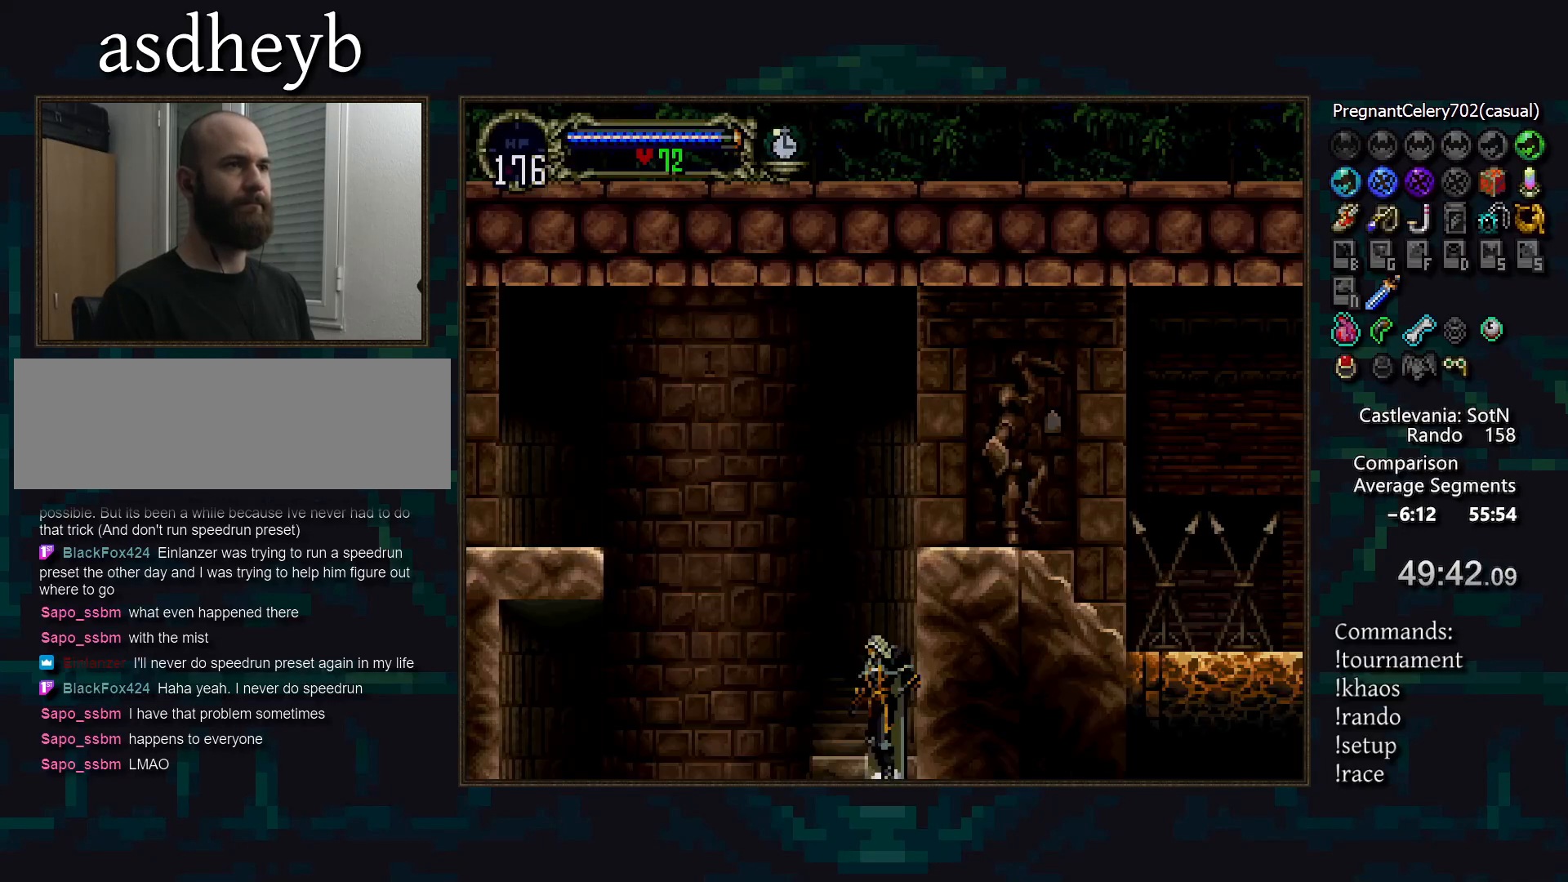
Gameplay with a controller (PlayStation layout); each line is a JSON object with the inputs held at the frame after it. "events" lists button and stick changes between this image and that frame as [ms after this image, input, new state], when the widget could be followed in between. Not read: CIRCLE DPAD_RIGHT L3 R3.
{"buttons": ["DPAD_DOWN"], "events": [[83, "L1", "down"], [133, "L1", "up"], [217, "L1", "down"], [267, "L1", "up"], [333, "L1", "down"], [417, "L1", "up"]]}
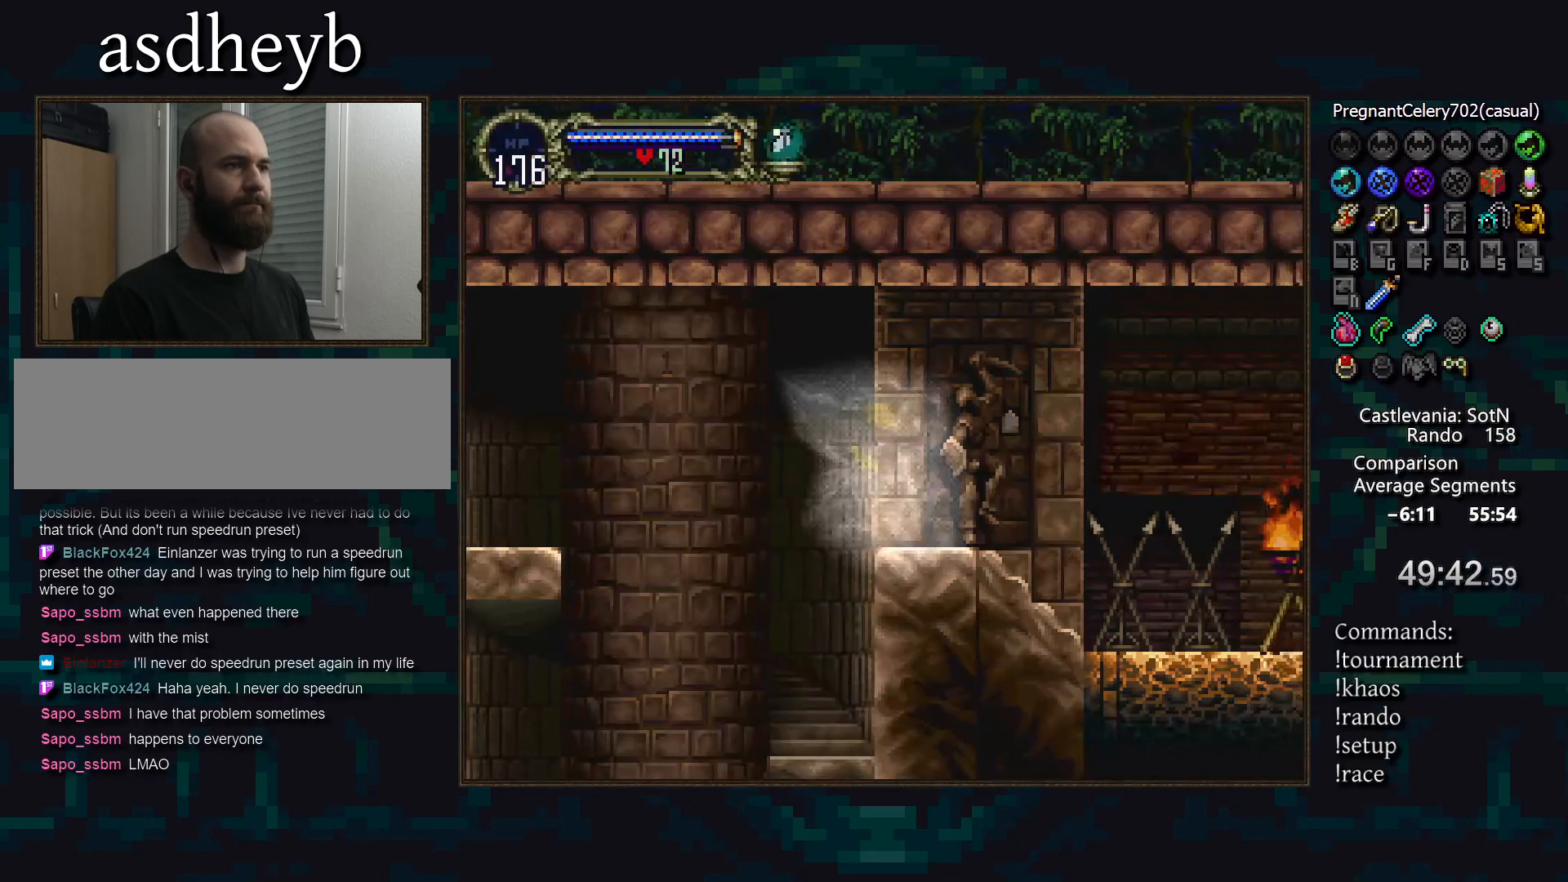
{"buttons": [], "events": [[33, "DPAD_DOWN", "up"]]}
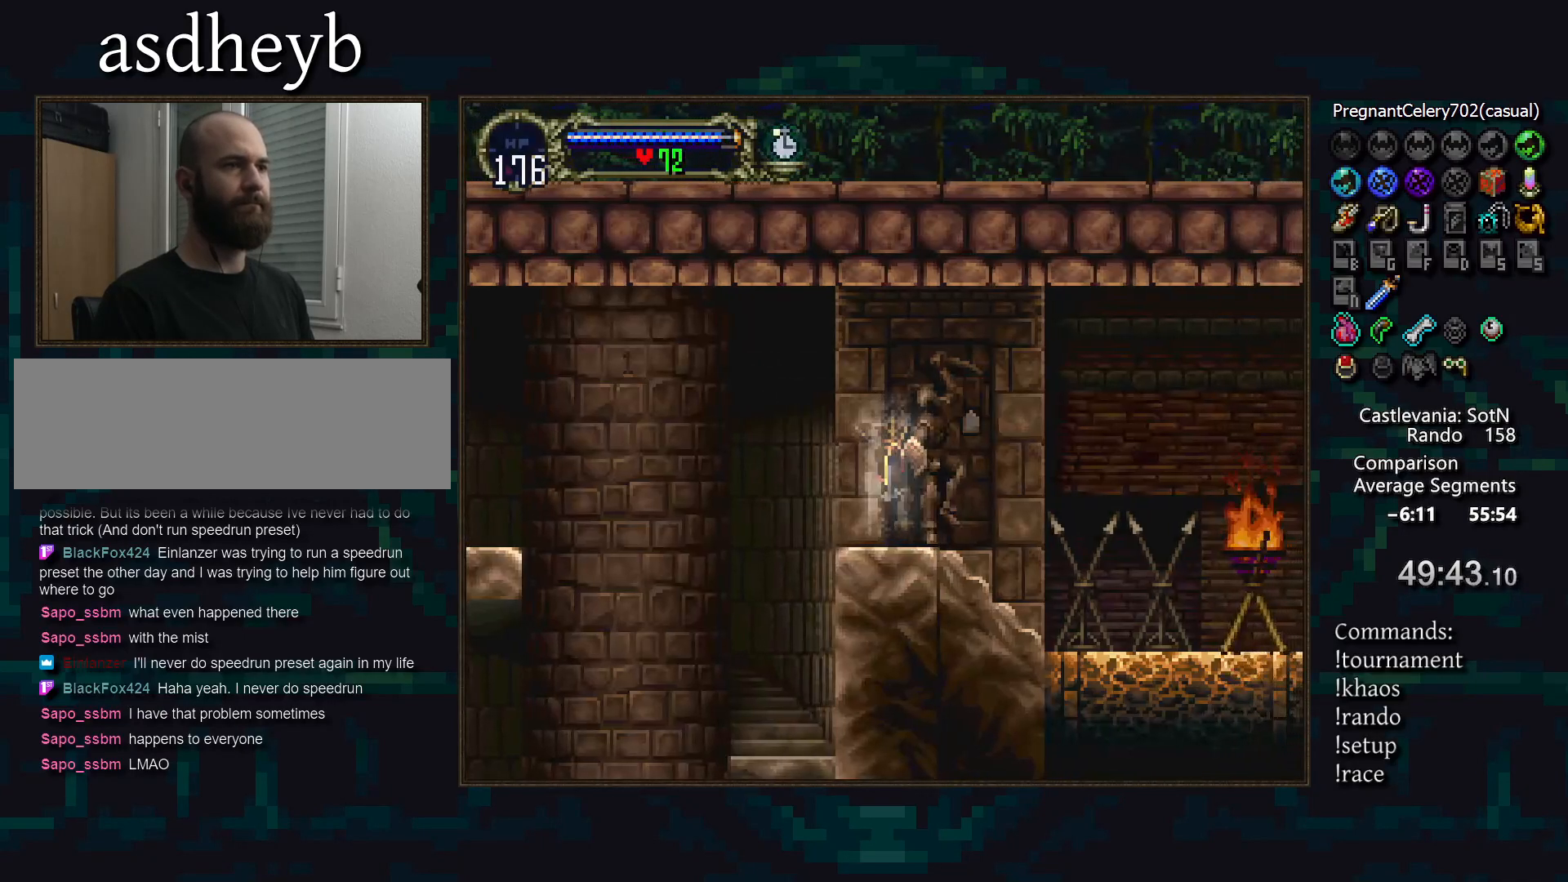
{"buttons": [], "events": [[100, "DPAD_LEFT", "down"], [217, "DPAD_LEFT", "up"], [283, "TRIANGLE", "down"], [350, "TRIANGLE", "up"], [450, "TRIANGLE", "down"], [483, "TRIANGLE", "up"]]}
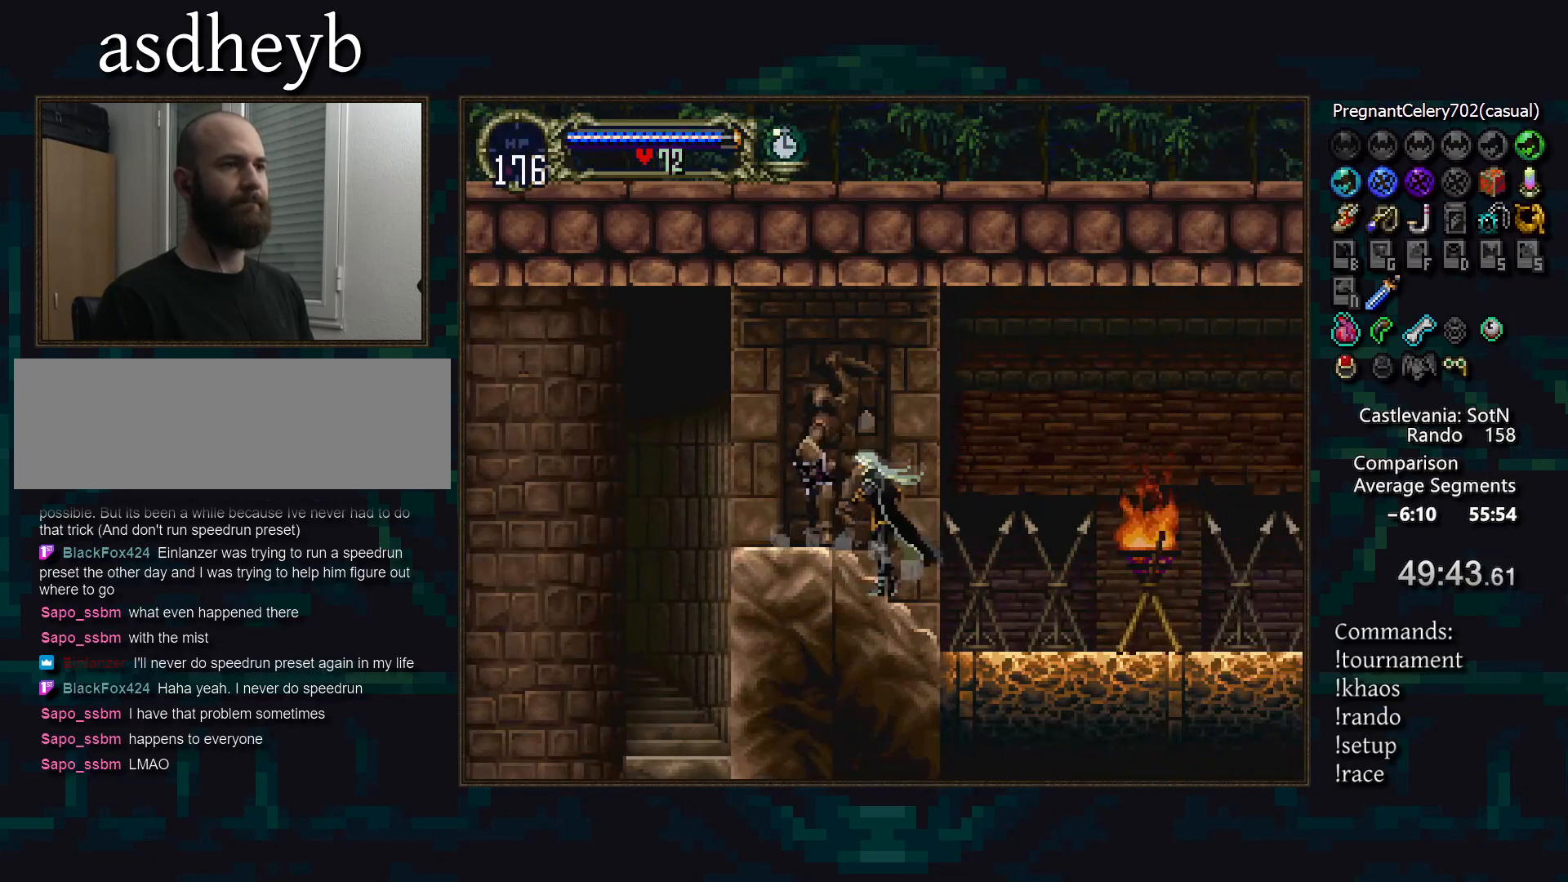
{"buttons": [], "events": [[67, "TRIANGLE", "down"], [133, "TRIANGLE", "up"], [233, "TRIANGLE", "down"], [283, "TRIANGLE", "up"], [383, "TRIANGLE", "down"], [417, "TRIANGLE", "up"]]}
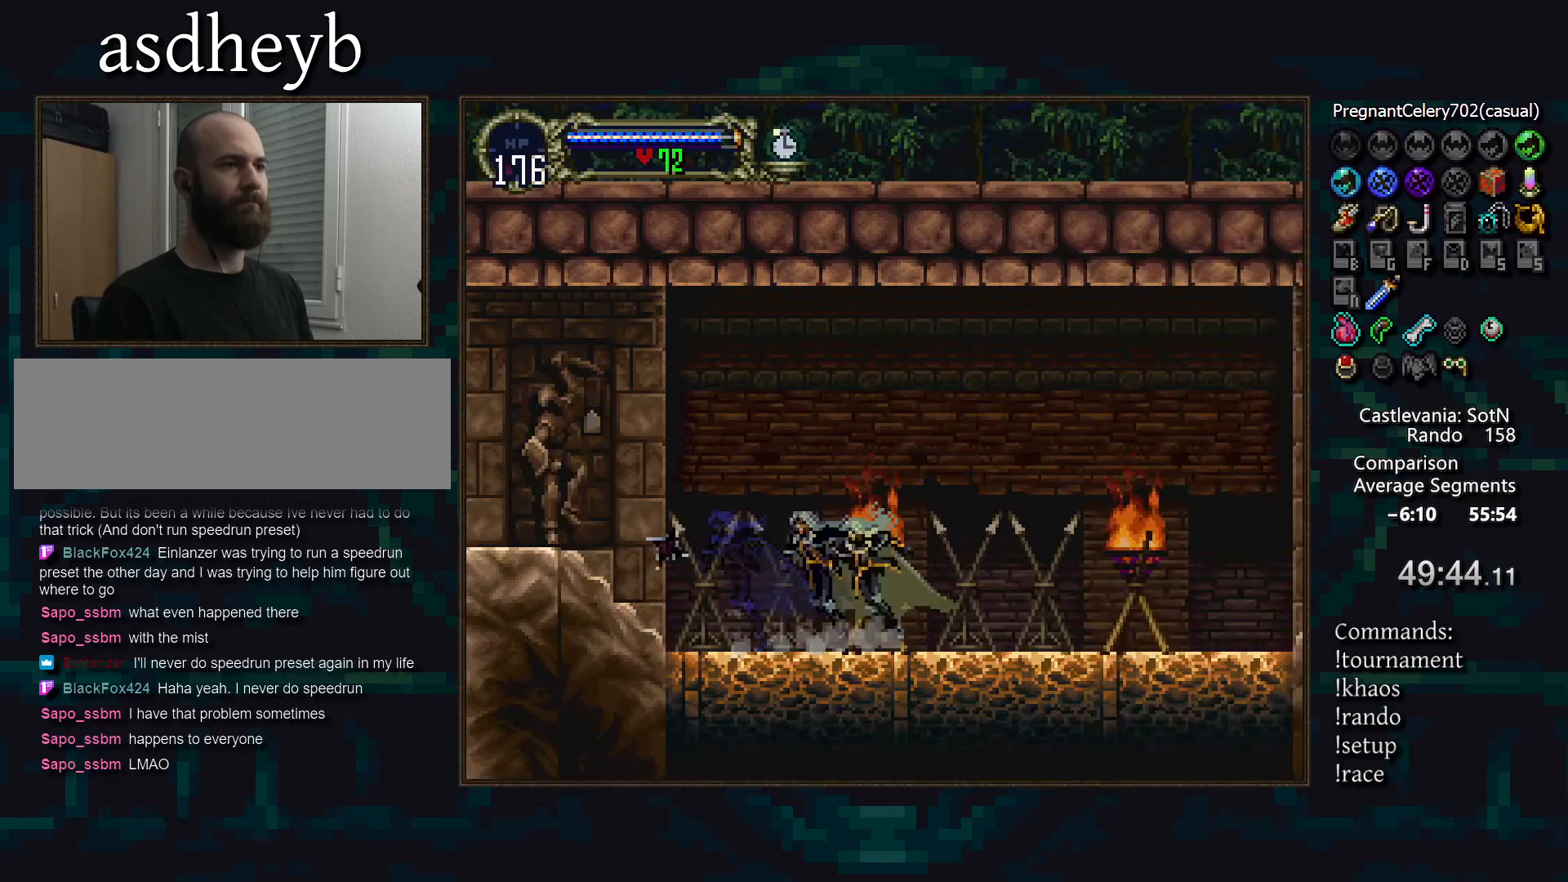
{"buttons": ["TRIANGLE"], "events": [[33, "TRIANGLE", "down"], [83, "TRIANGLE", "up"], [167, "TRIANGLE", "down"], [217, "TRIANGLE", "up"], [317, "TRIANGLE", "down"], [383, "TRIANGLE", "up"], [483, "TRIANGLE", "down"]]}
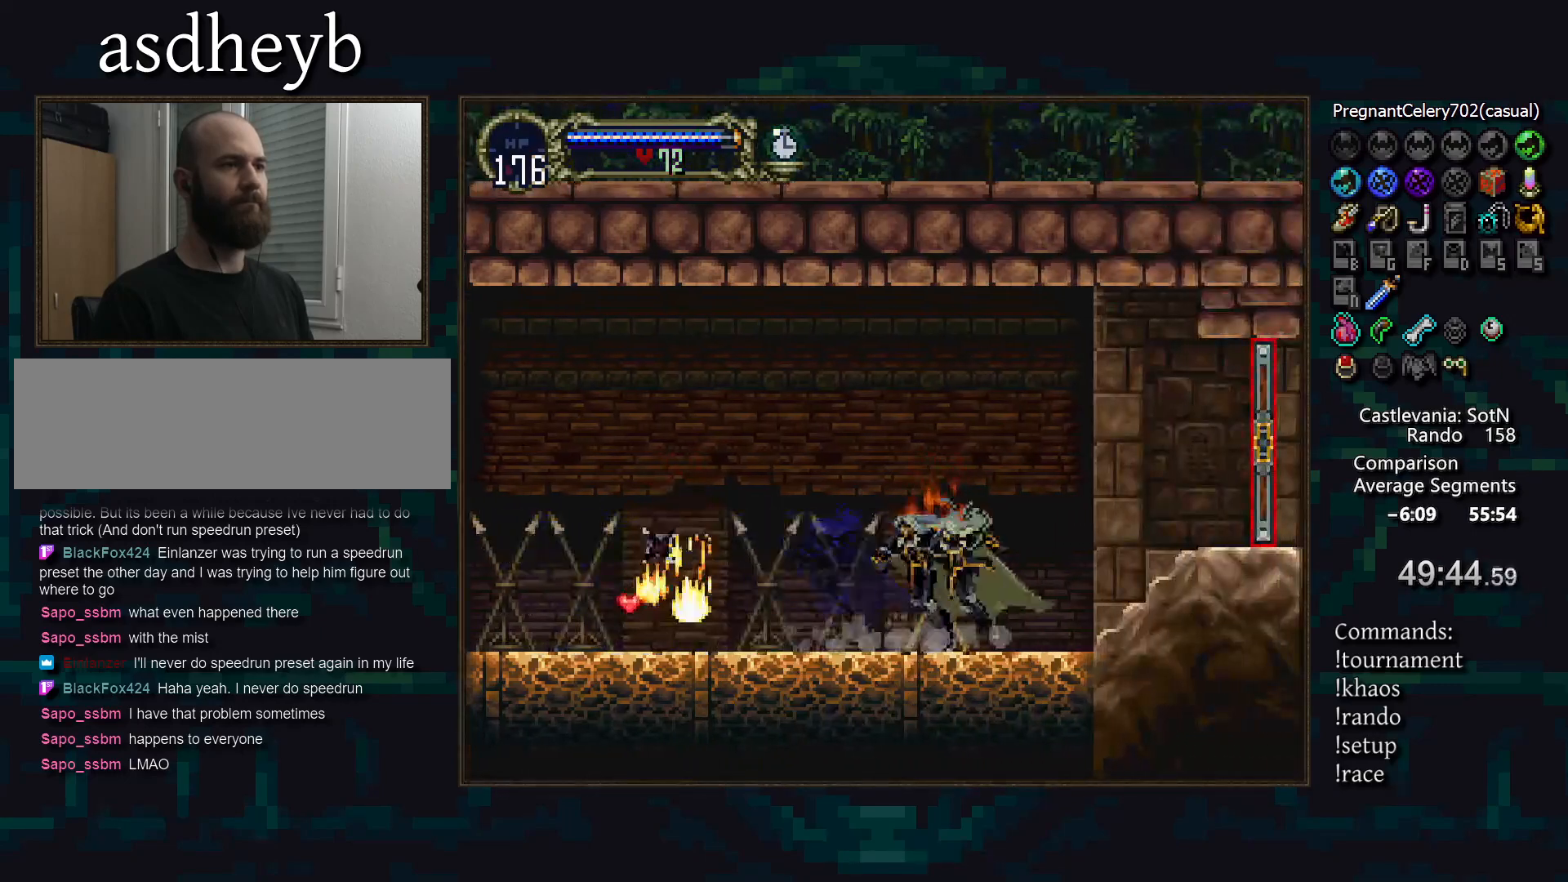
{"buttons": [], "events": [[33, "TRIANGLE", "up"], [133, "TRIANGLE", "down"], [183, "TRIANGLE", "up"], [283, "TRIANGLE", "down"], [333, "TRIANGLE", "up"]]}
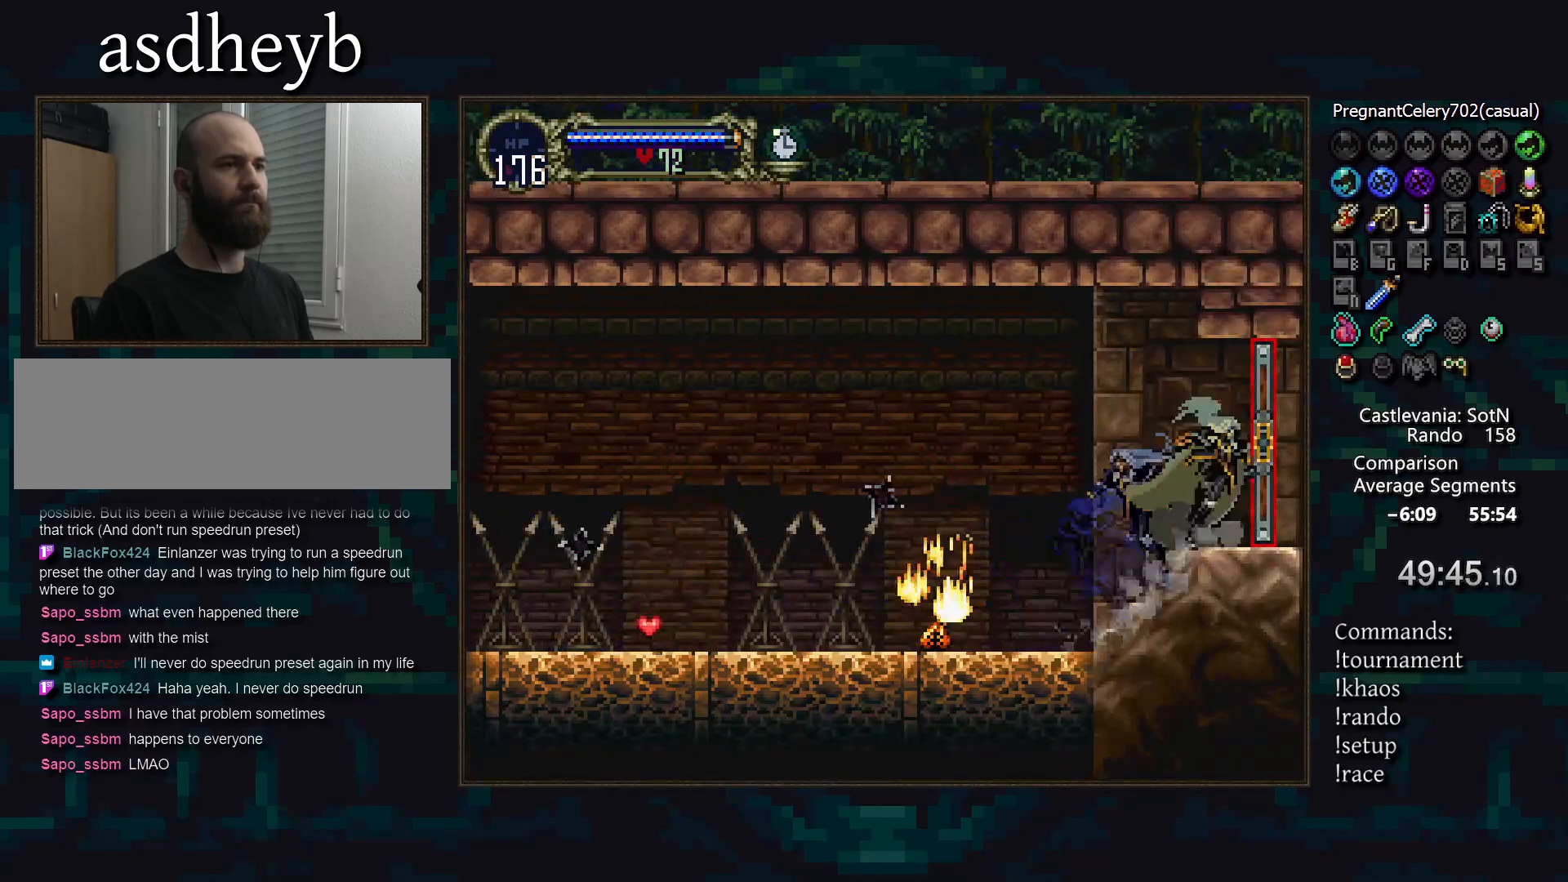
{"buttons": [], "events": []}
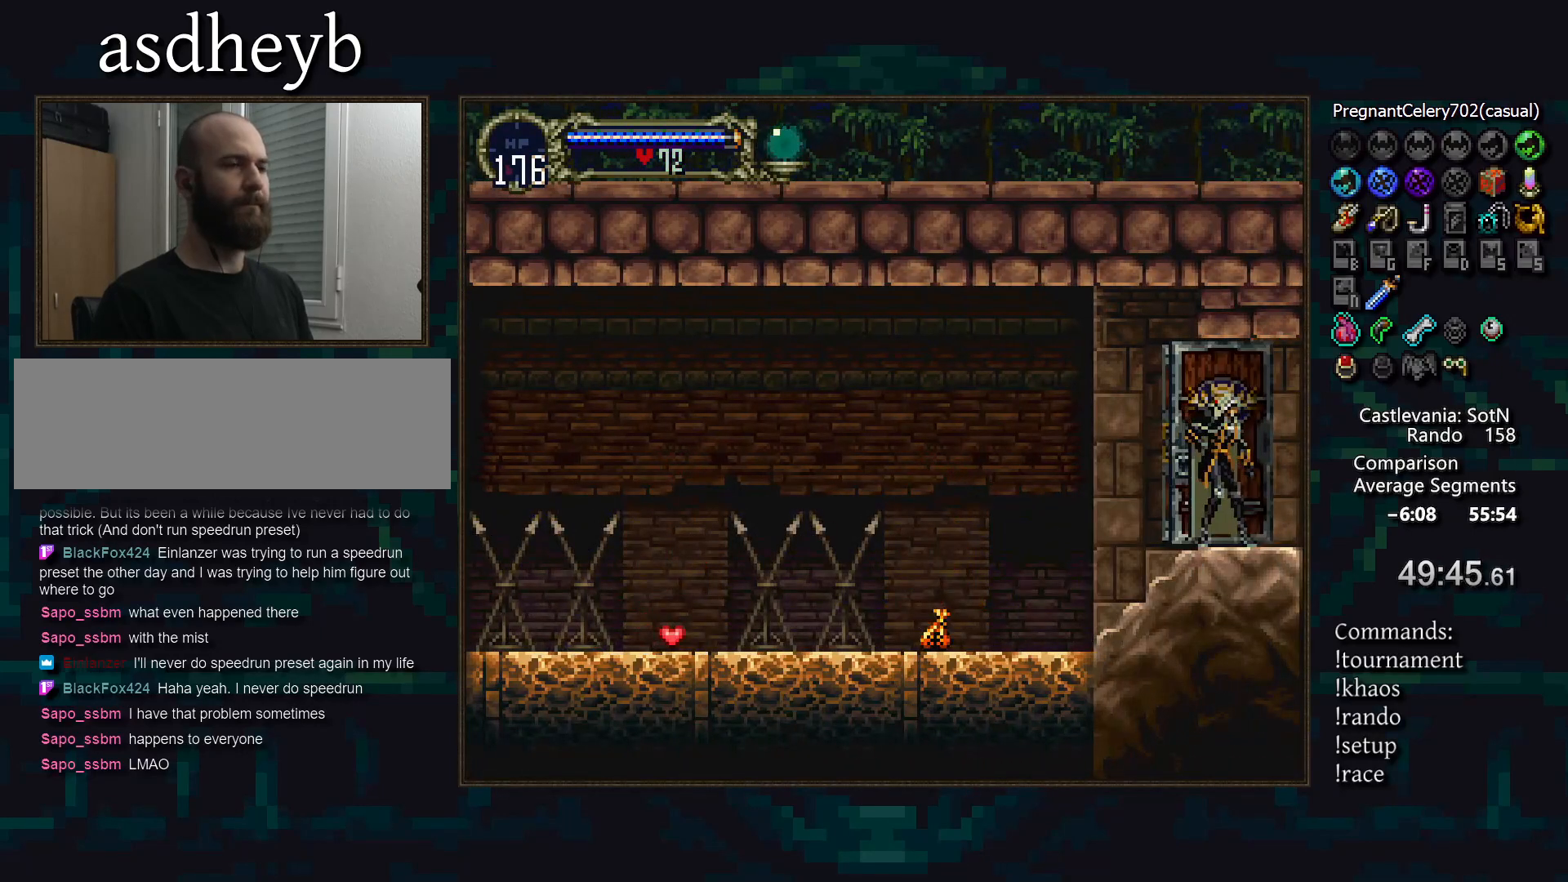
{"buttons": [], "events": []}
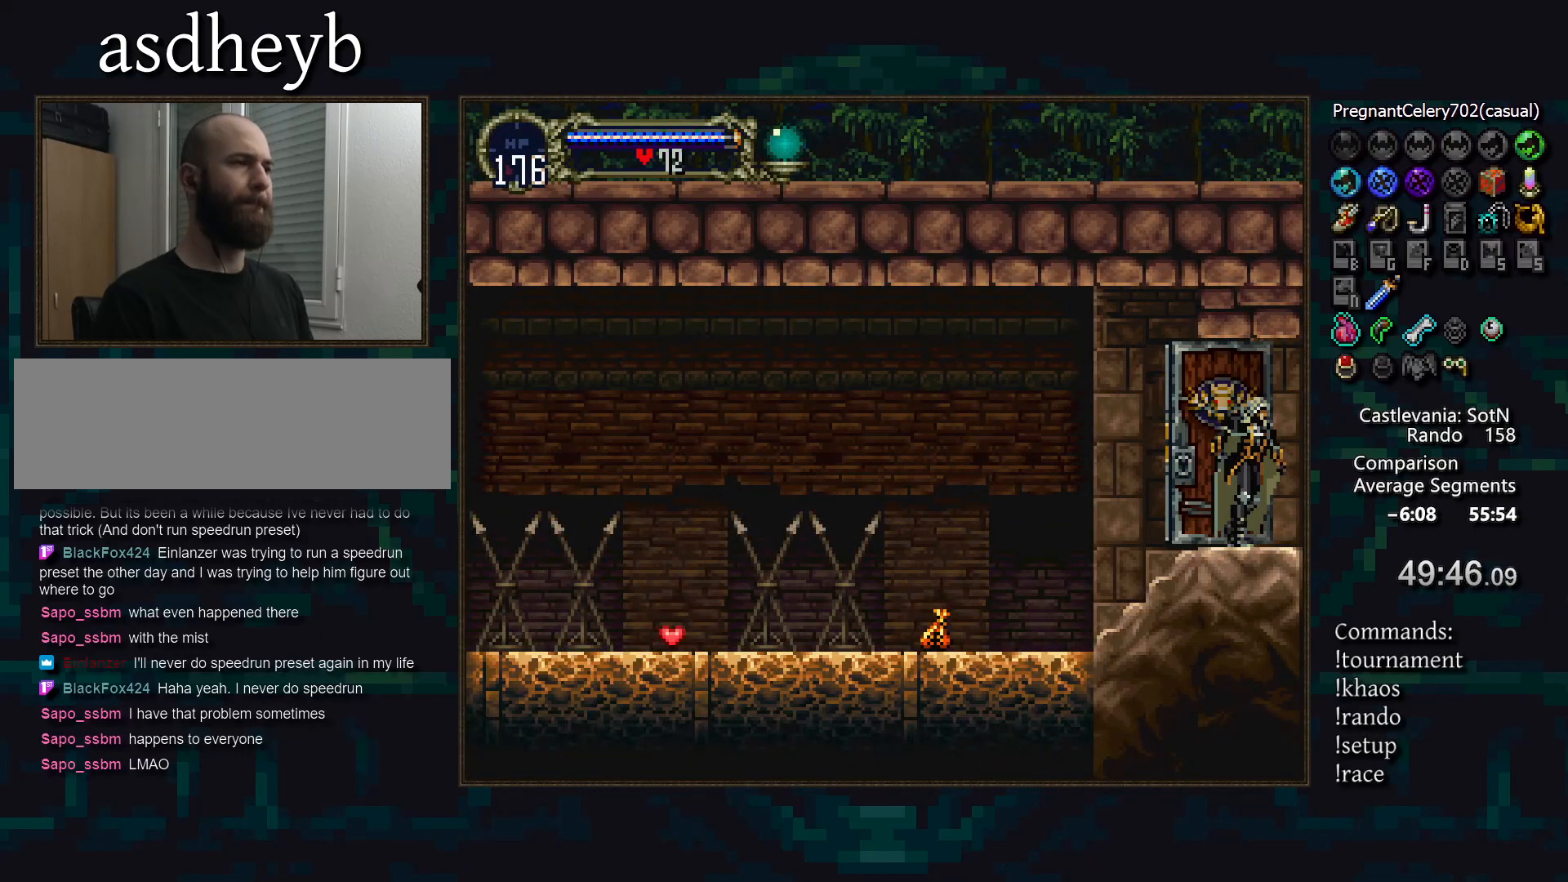
{"buttons": [], "events": []}
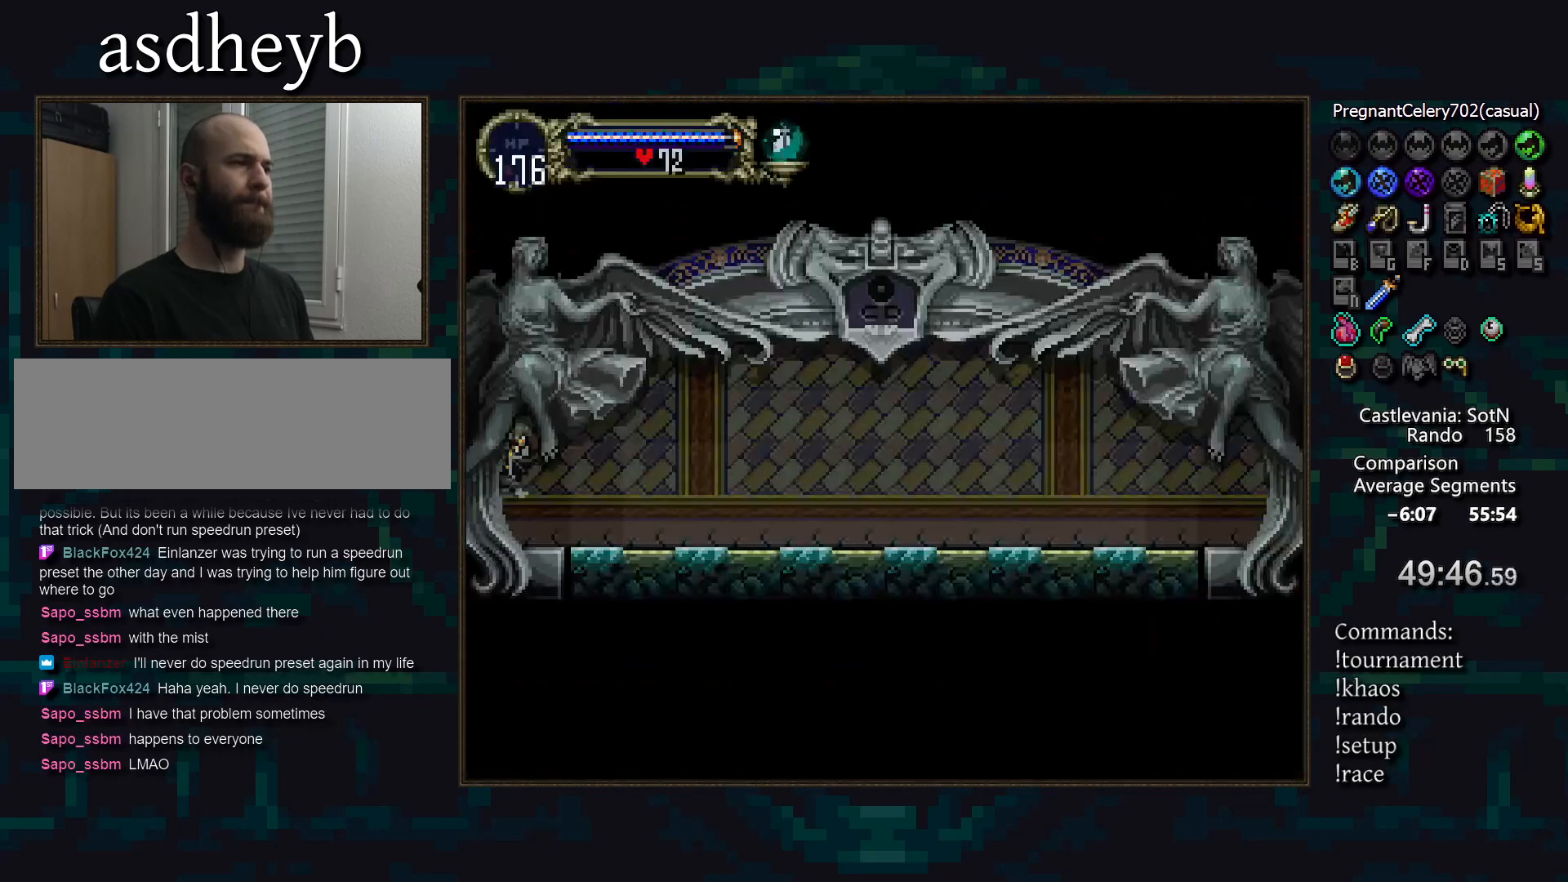
{"buttons": [], "events": [[317, "DPAD_LEFT", "down"], [433, "TRIANGLE", "down"], [450, "DPAD_LEFT", "up"], [500, "TRIANGLE", "up"]]}
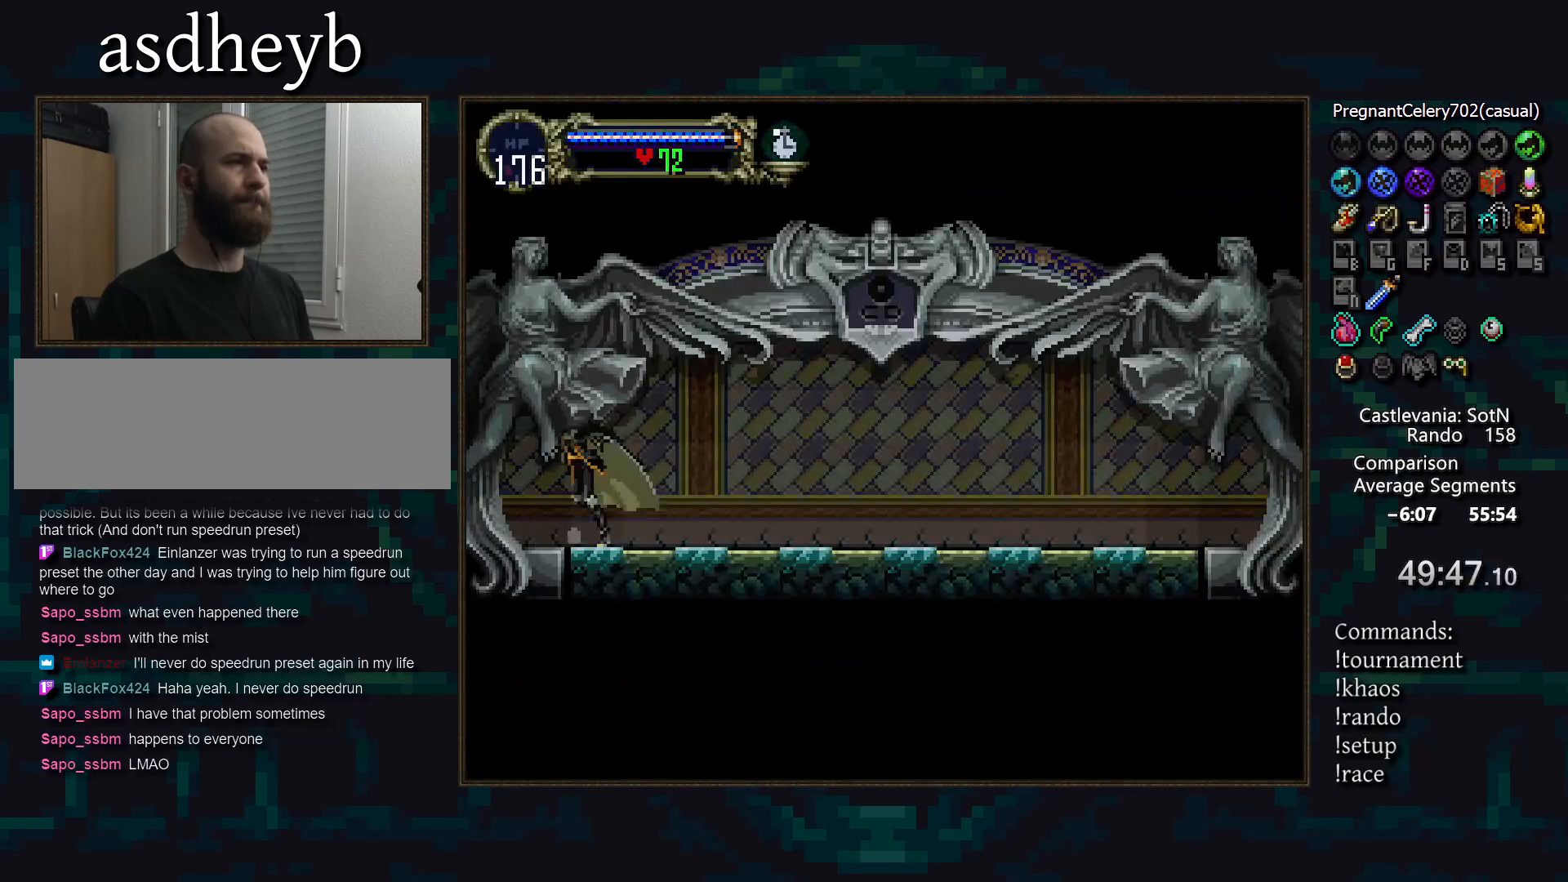
{"buttons": [], "events": [[83, "TRIANGLE", "down"], [150, "TRIANGLE", "up"], [233, "TRIANGLE", "down"], [283, "TRIANGLE", "up"], [383, "TRIANGLE", "down"], [450, "TRIANGLE", "up"]]}
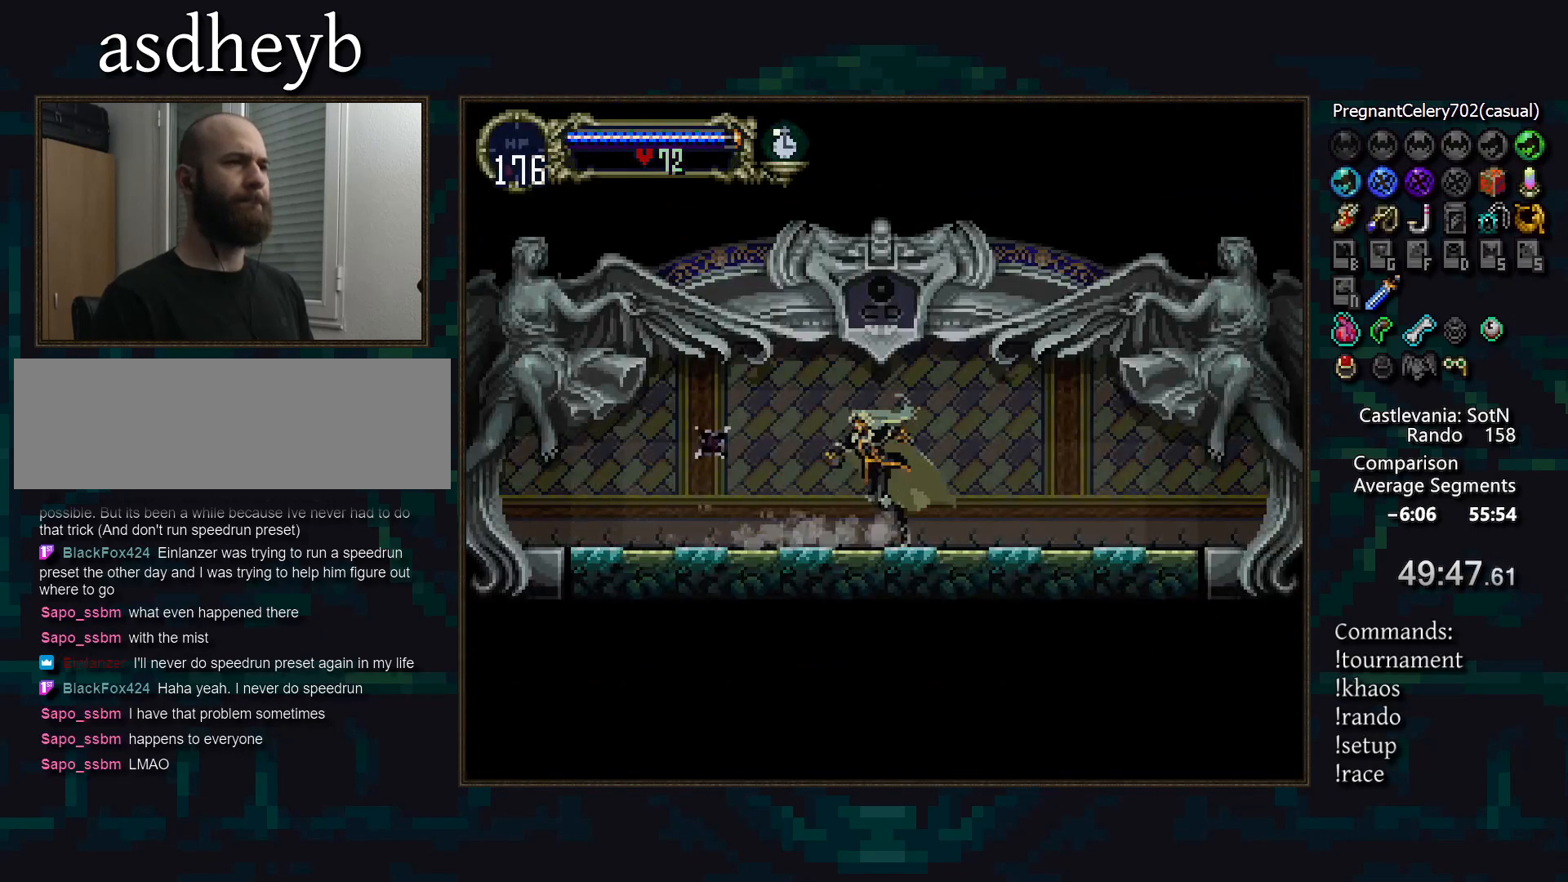
{"buttons": ["TRIANGLE"], "events": [[33, "TRIANGLE", "down"], [83, "TRIANGLE", "up"], [183, "TRIANGLE", "down"], [233, "TRIANGLE", "up"], [333, "TRIANGLE", "down"], [383, "TRIANGLE", "up"], [483, "TRIANGLE", "down"]]}
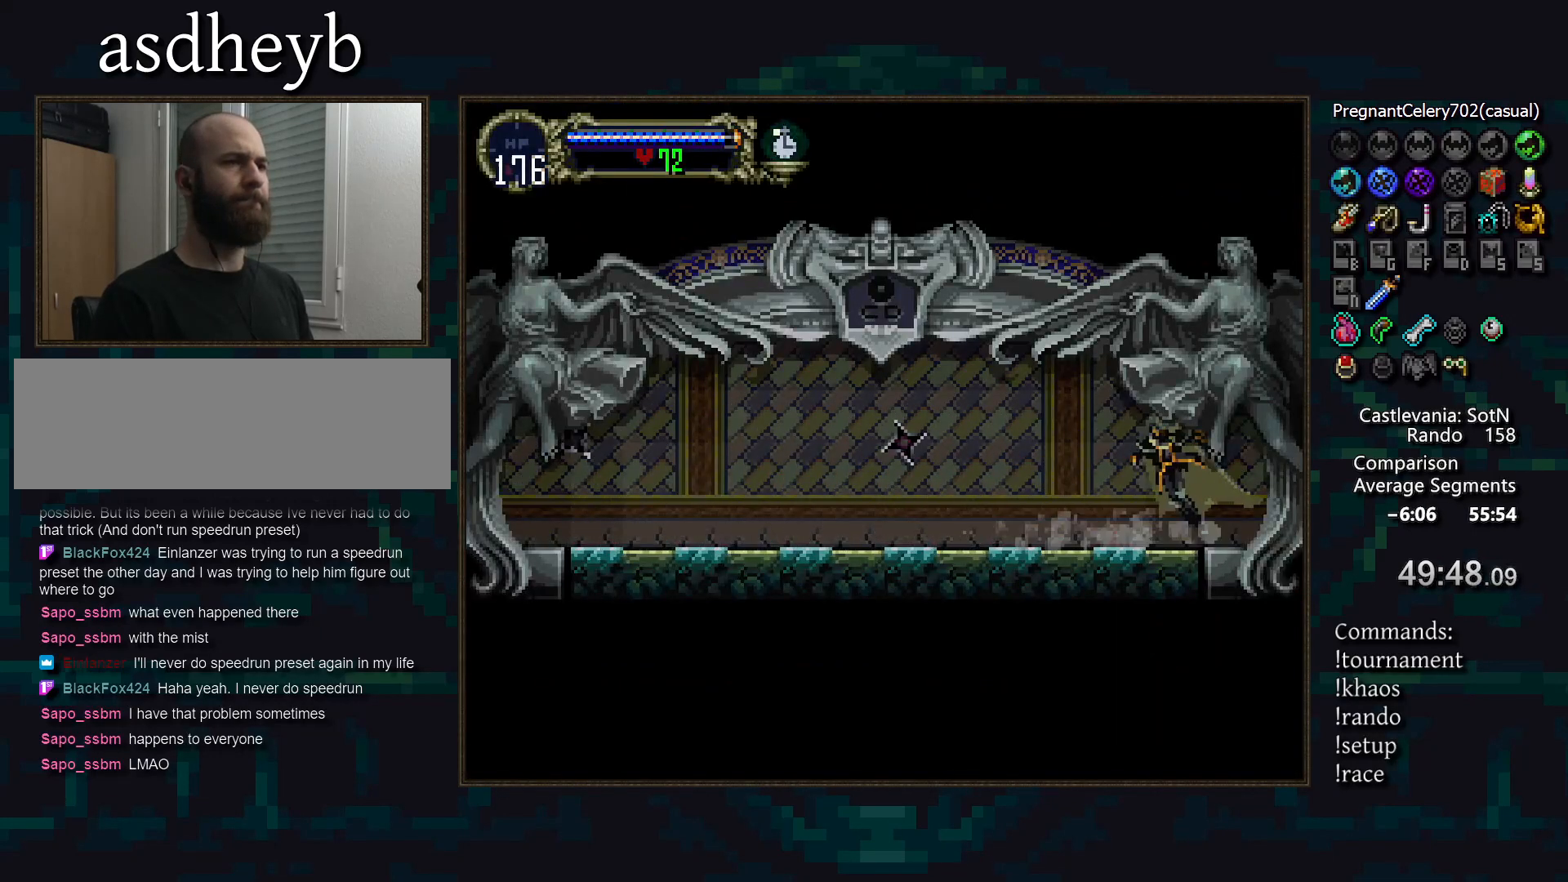
{"buttons": [], "events": [[50, "TRIANGLE", "up"]]}
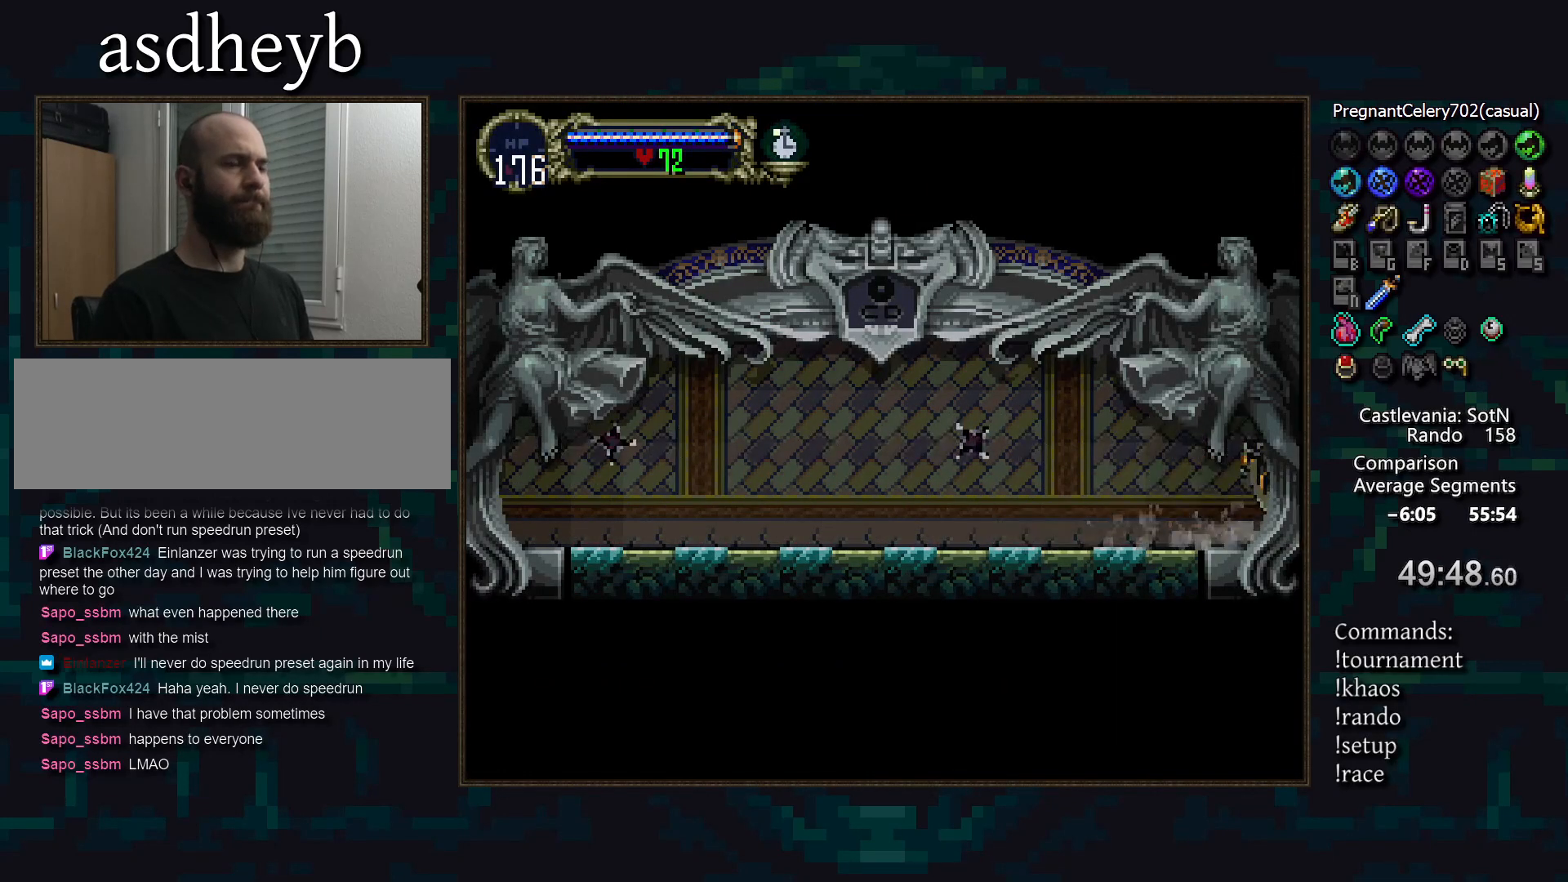
{"buttons": [], "events": []}
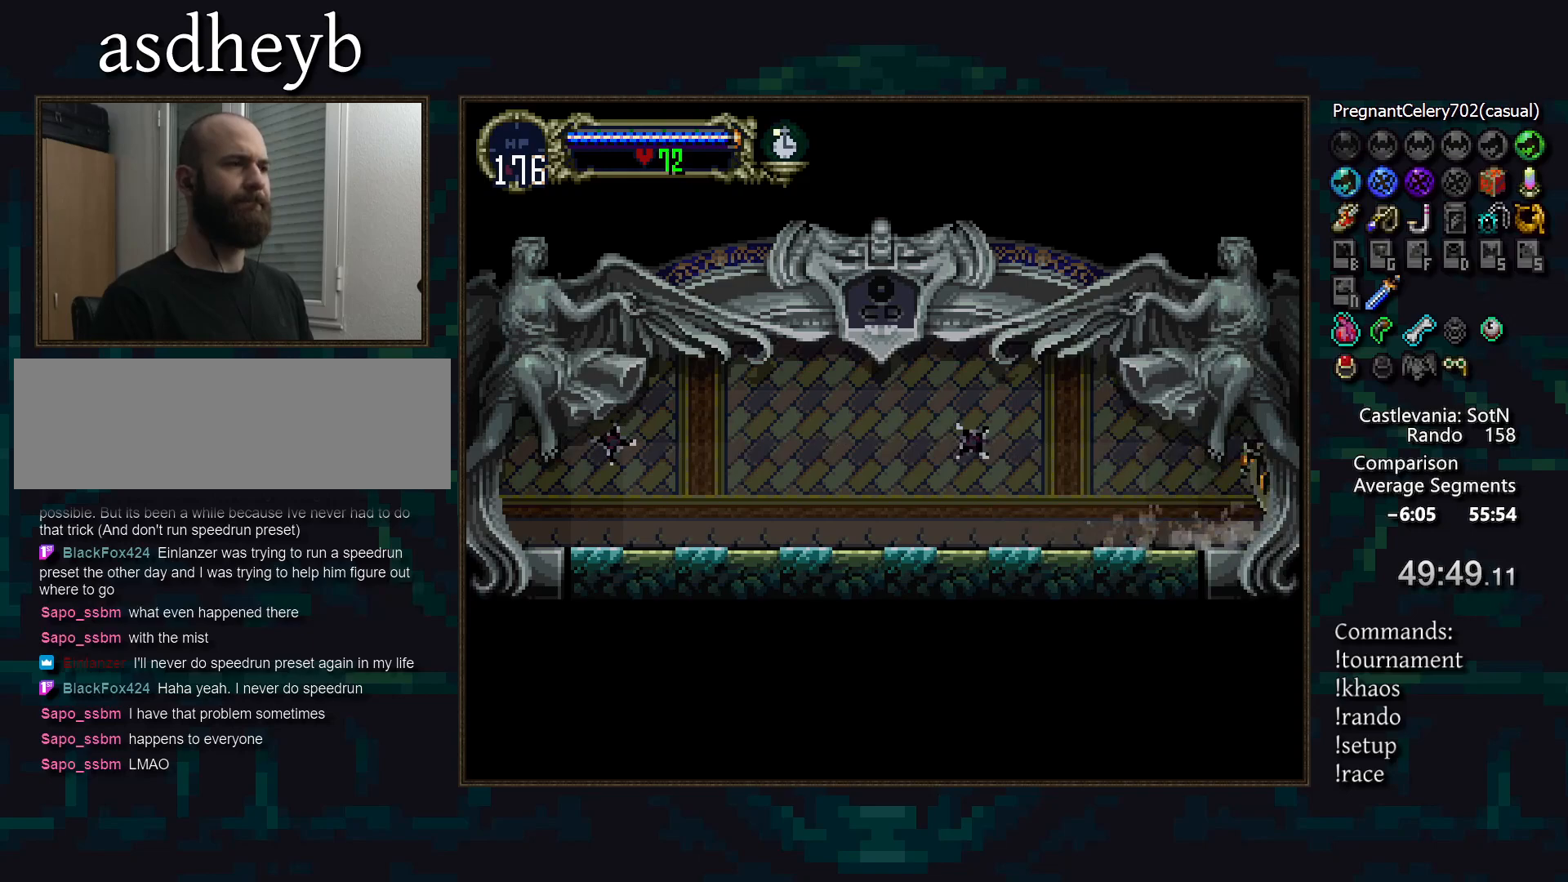
{"buttons": [], "events": []}
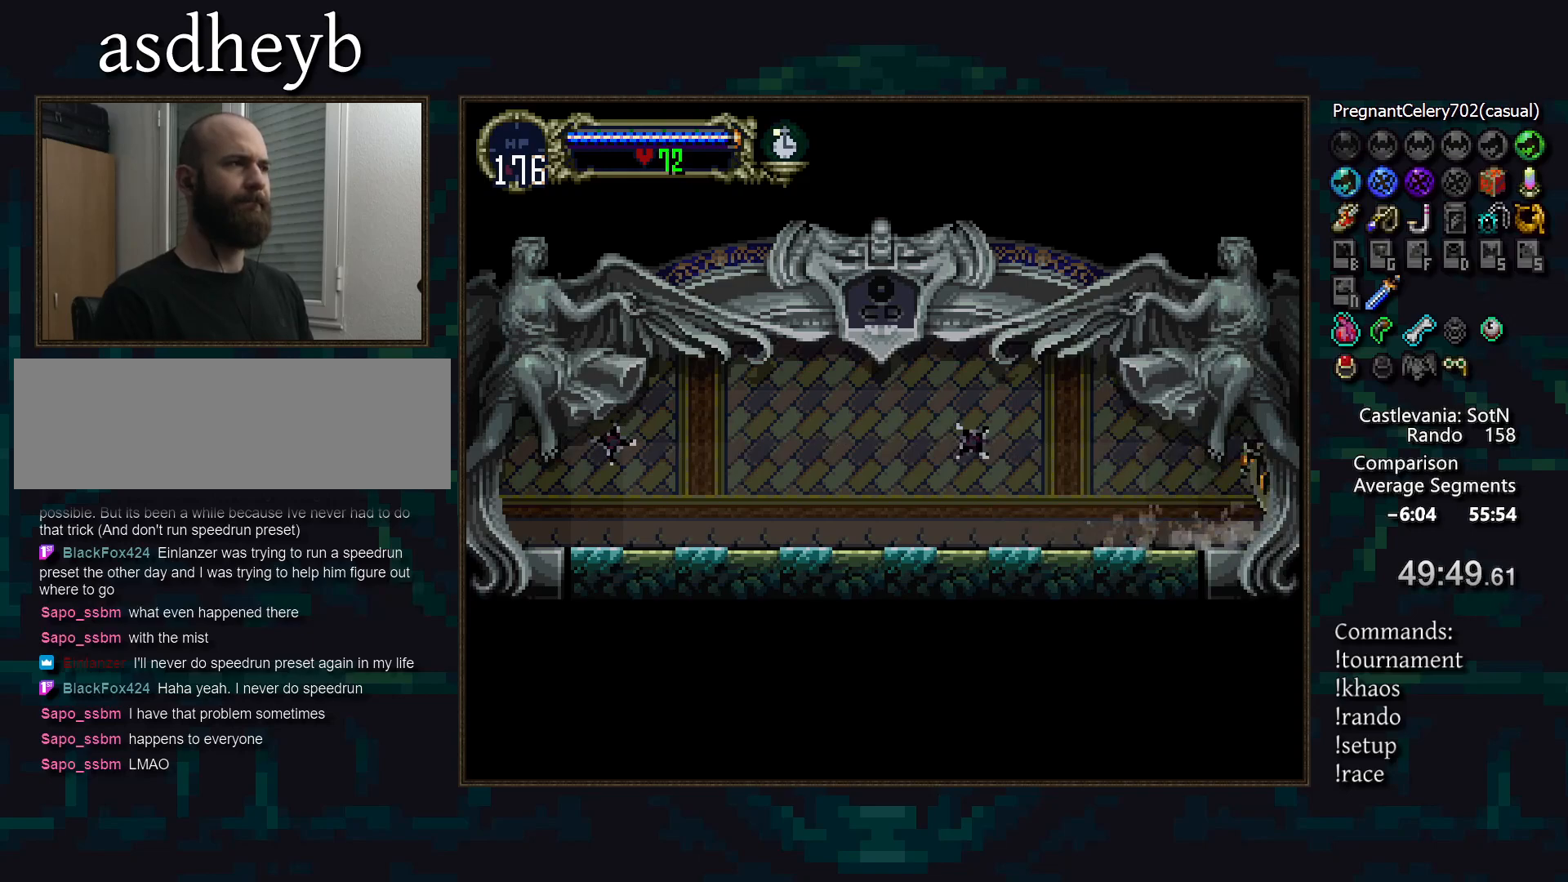
{"buttons": [], "events": []}
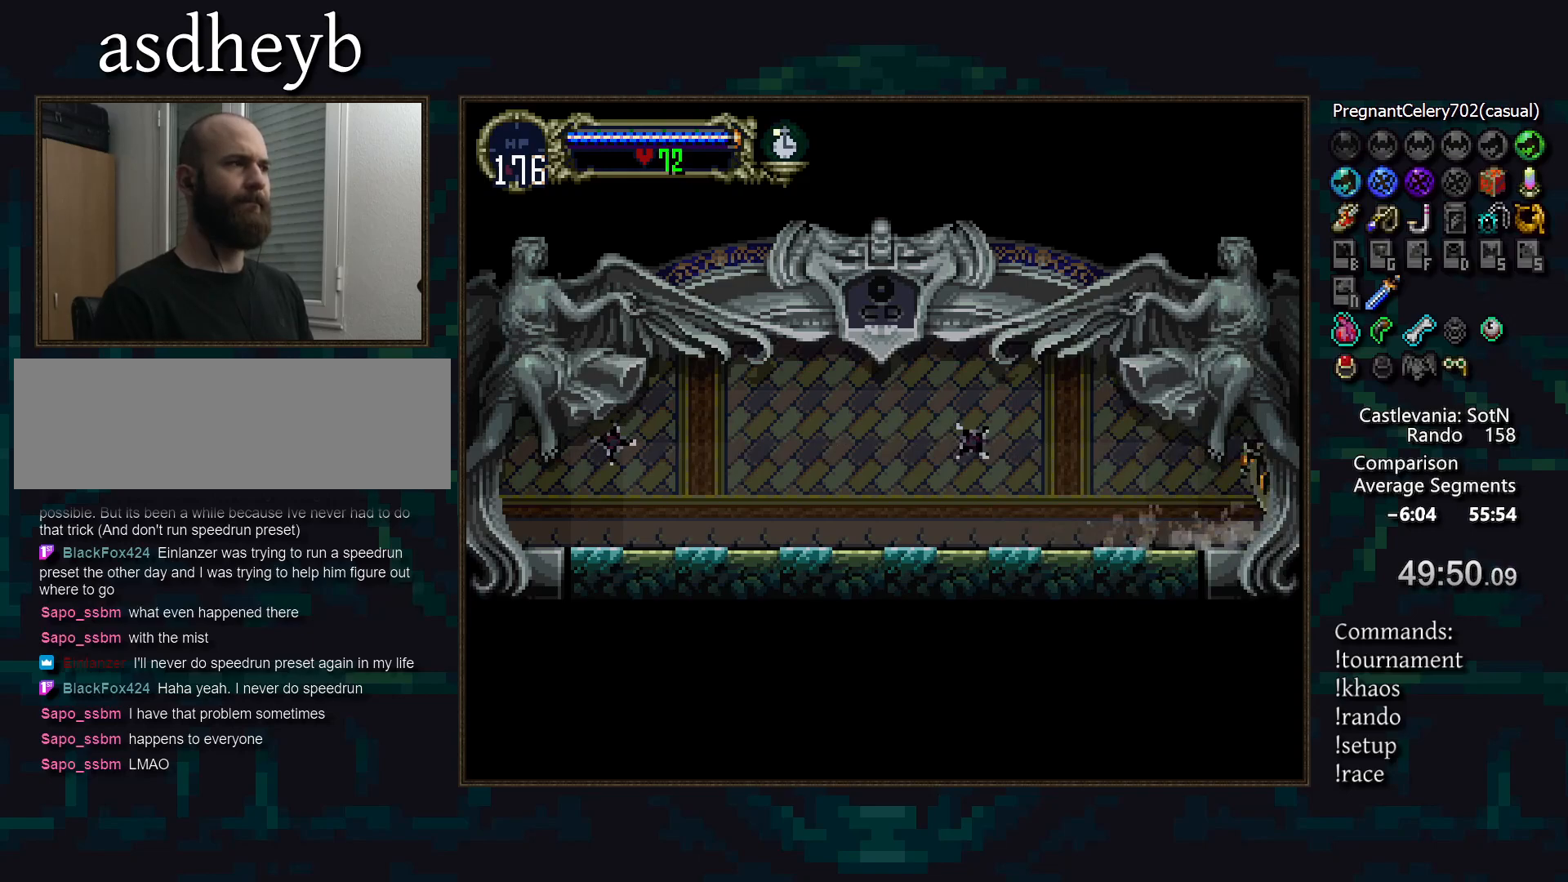
{"buttons": [], "events": []}
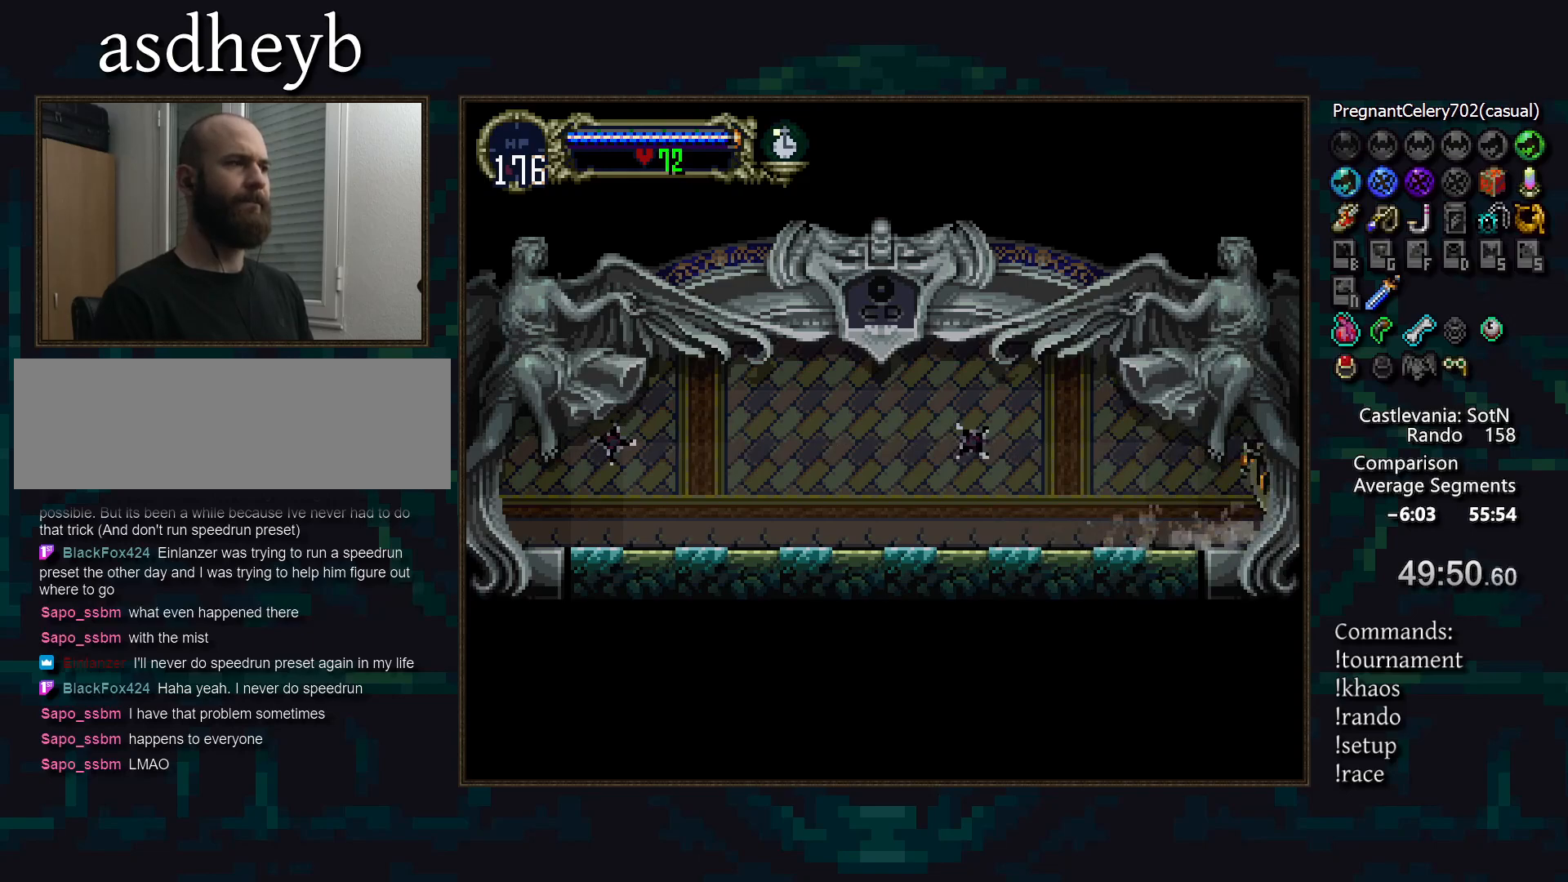
{"buttons": [], "events": []}
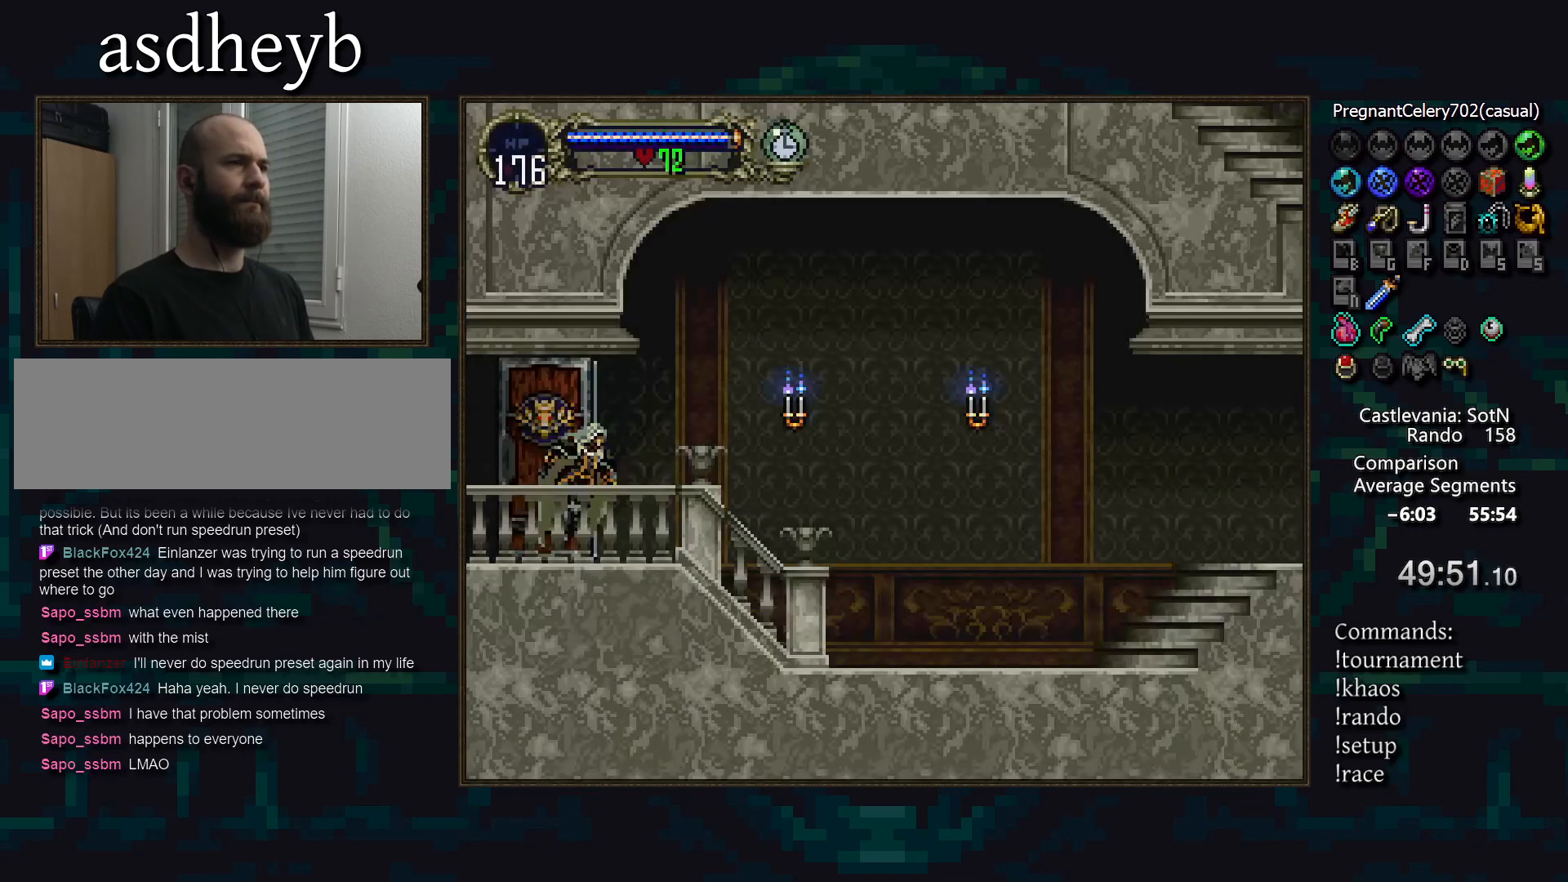
{"buttons": [], "events": []}
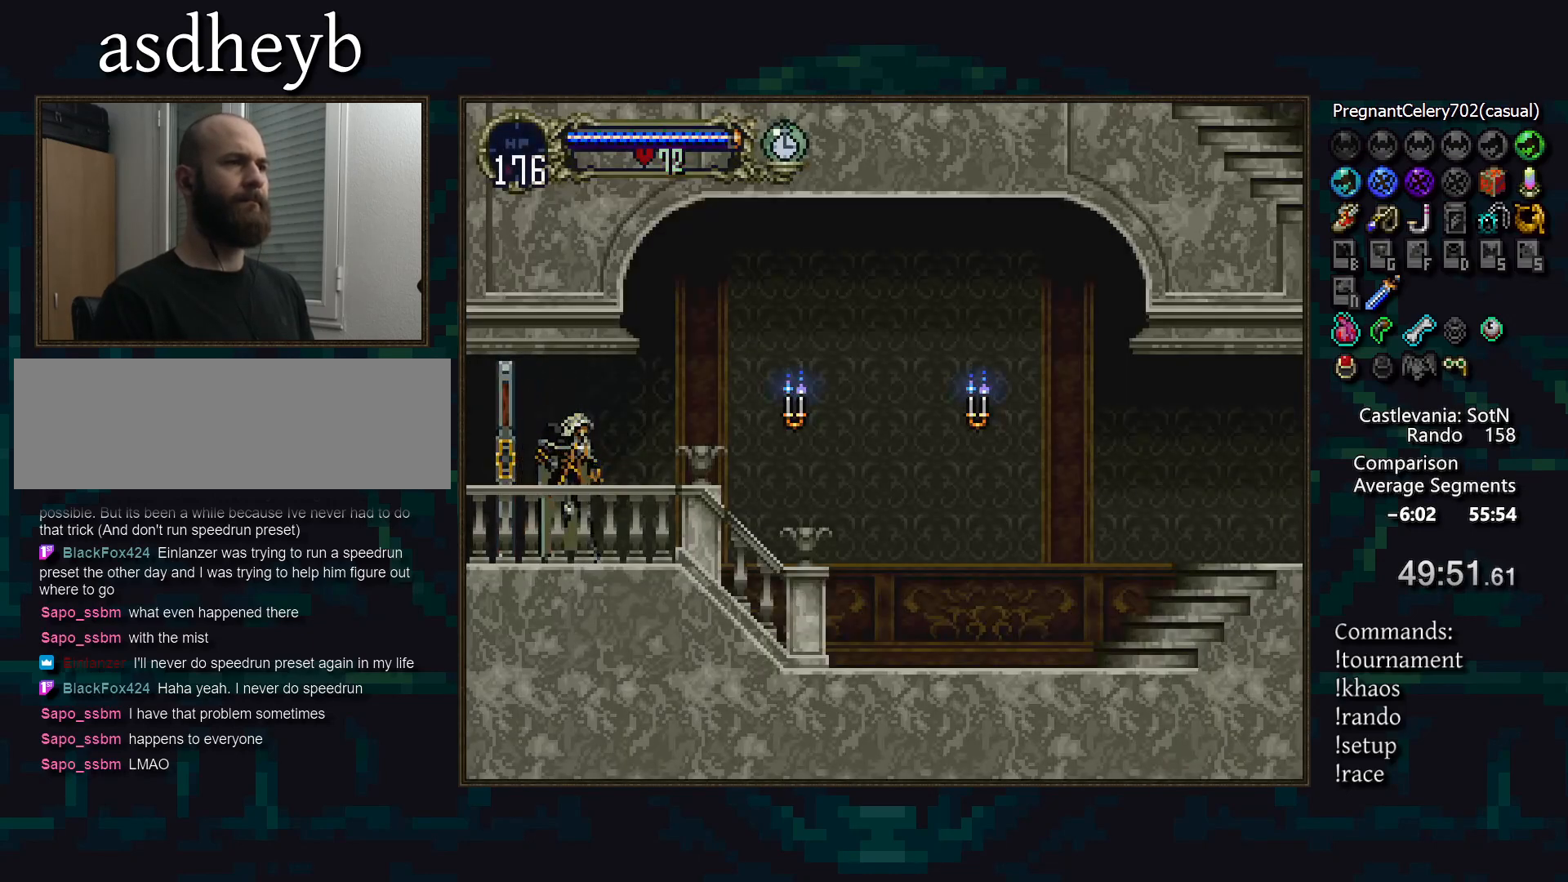
{"buttons": ["TRIANGLE"], "events": [[233, "DPAD_LEFT", "down"], [333, "TRIANGLE", "down"], [383, "DPAD_LEFT", "up"], [383, "TRIANGLE", "up"], [467, "TRIANGLE", "down"]]}
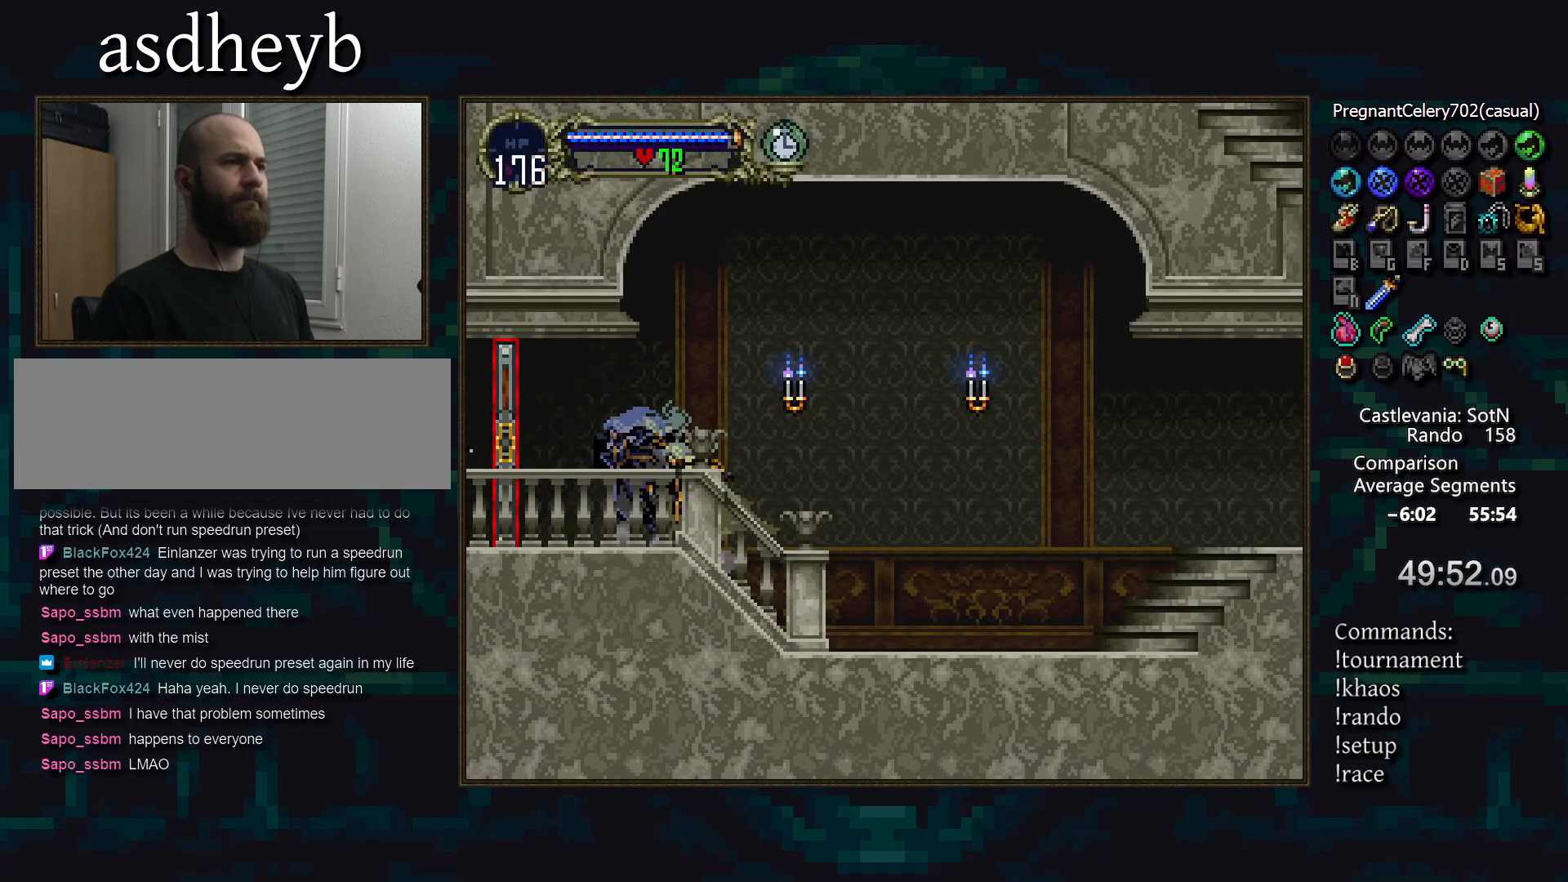
{"buttons": [], "events": [[33, "TRIANGLE", "up"], [133, "TRIANGLE", "down"], [183, "TRIANGLE", "up"], [300, "TRIANGLE", "down"], [333, "TRIANGLE", "up"], [450, "TRIANGLE", "down"], [500, "TRIANGLE", "up"]]}
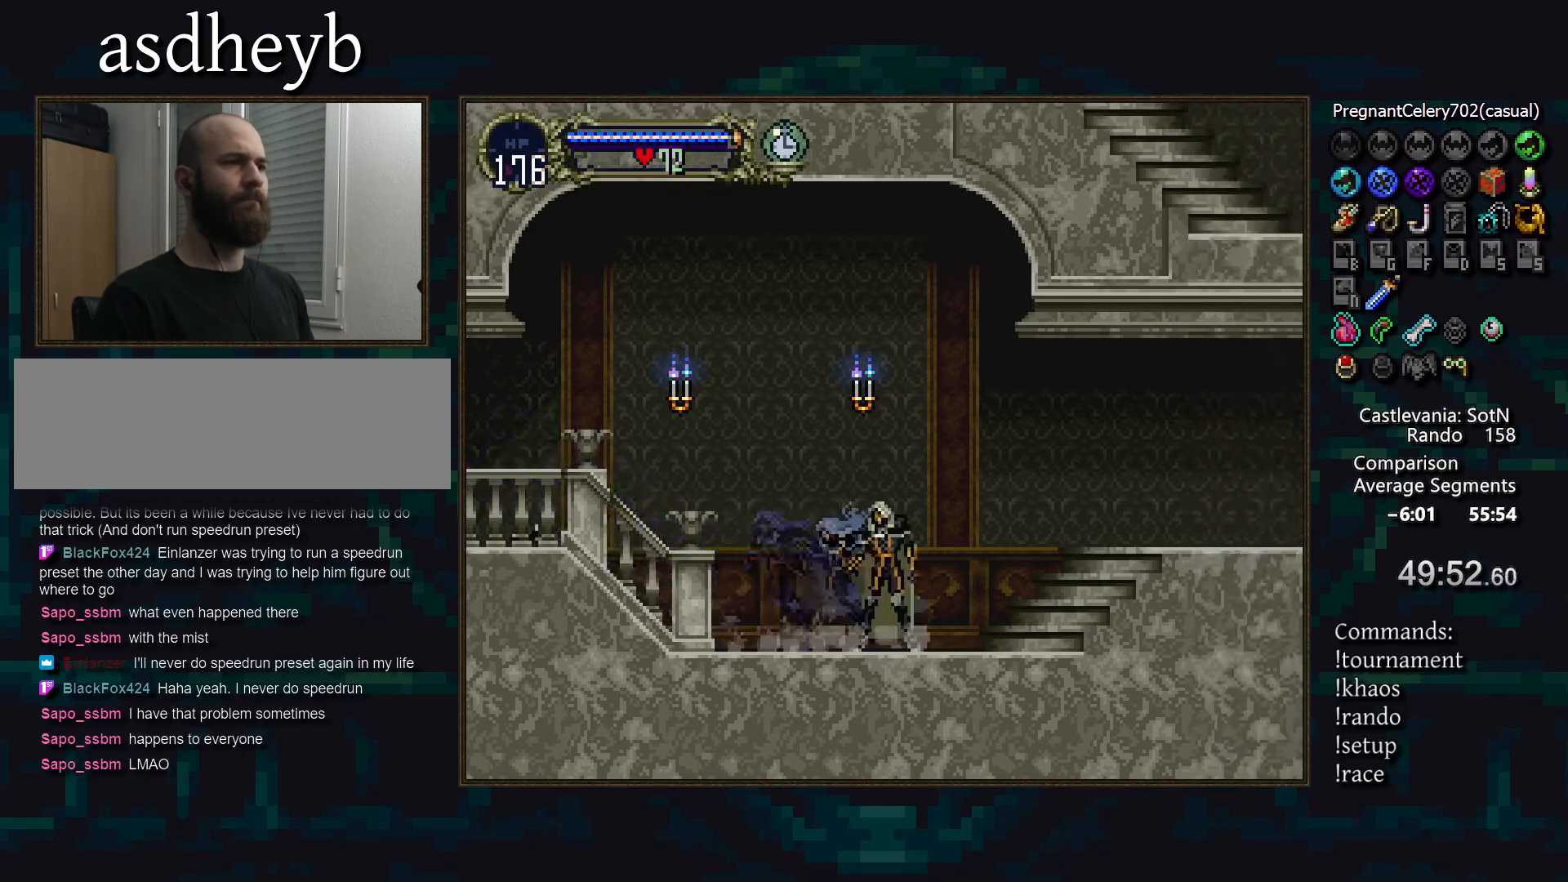
{"buttons": [], "events": [[100, "TRIANGLE", "down"], [150, "TRIANGLE", "up"], [250, "TRIANGLE", "down"], [300, "TRIANGLE", "up"], [417, "TRIANGLE", "down"], [483, "TRIANGLE", "up"]]}
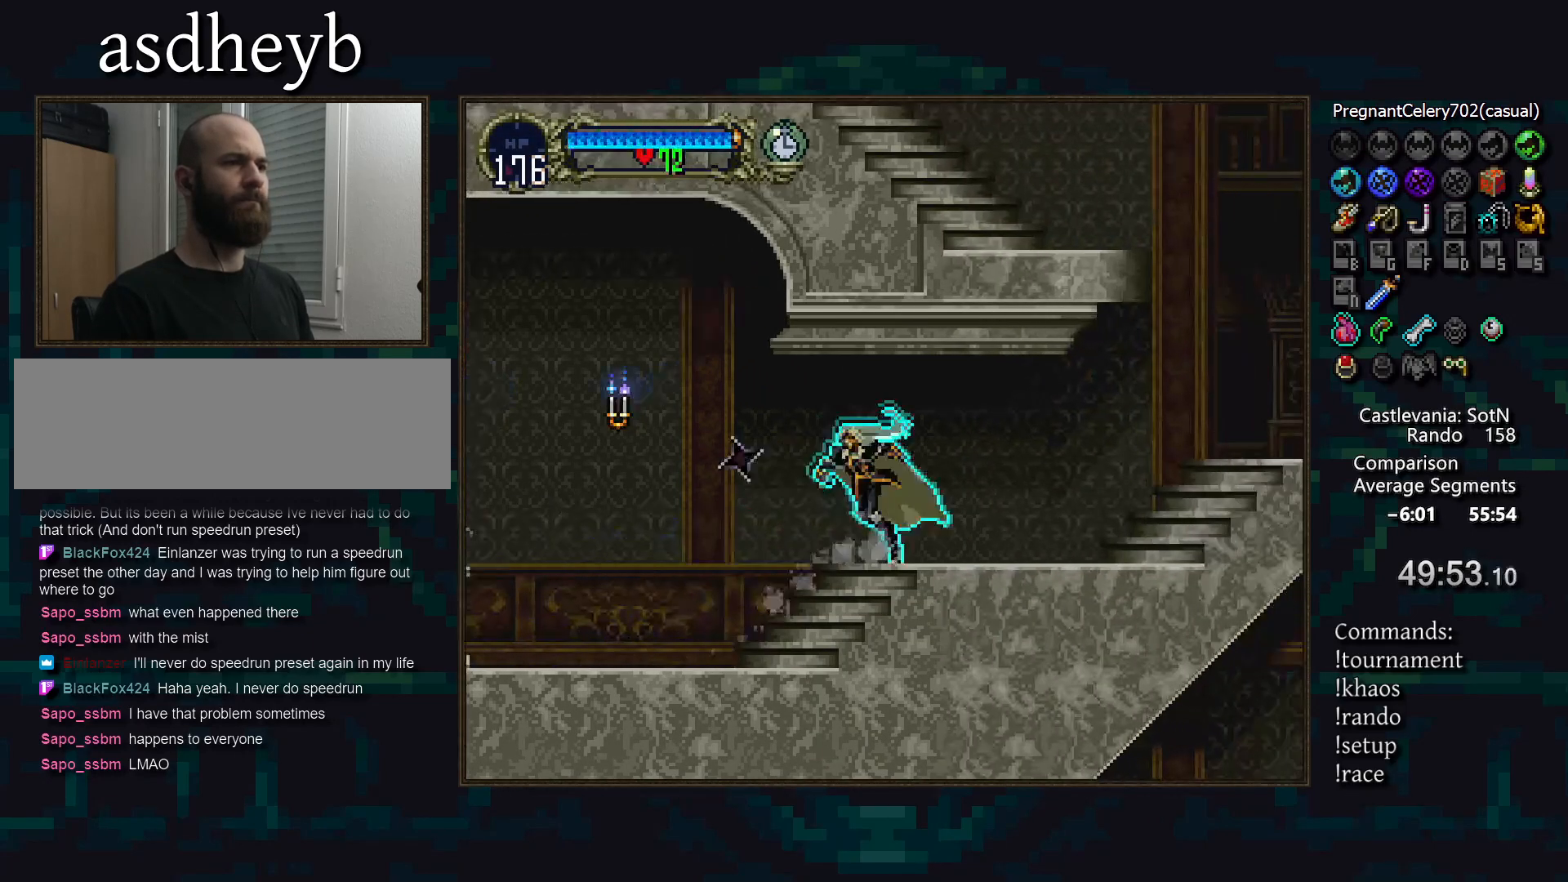
{"buttons": [], "events": [[67, "TRIANGLE", "down"], [117, "TRIANGLE", "up"], [217, "TRIANGLE", "down"], [283, "TRIANGLE", "up"], [367, "TRIANGLE", "down"], [433, "TRIANGLE", "up"]]}
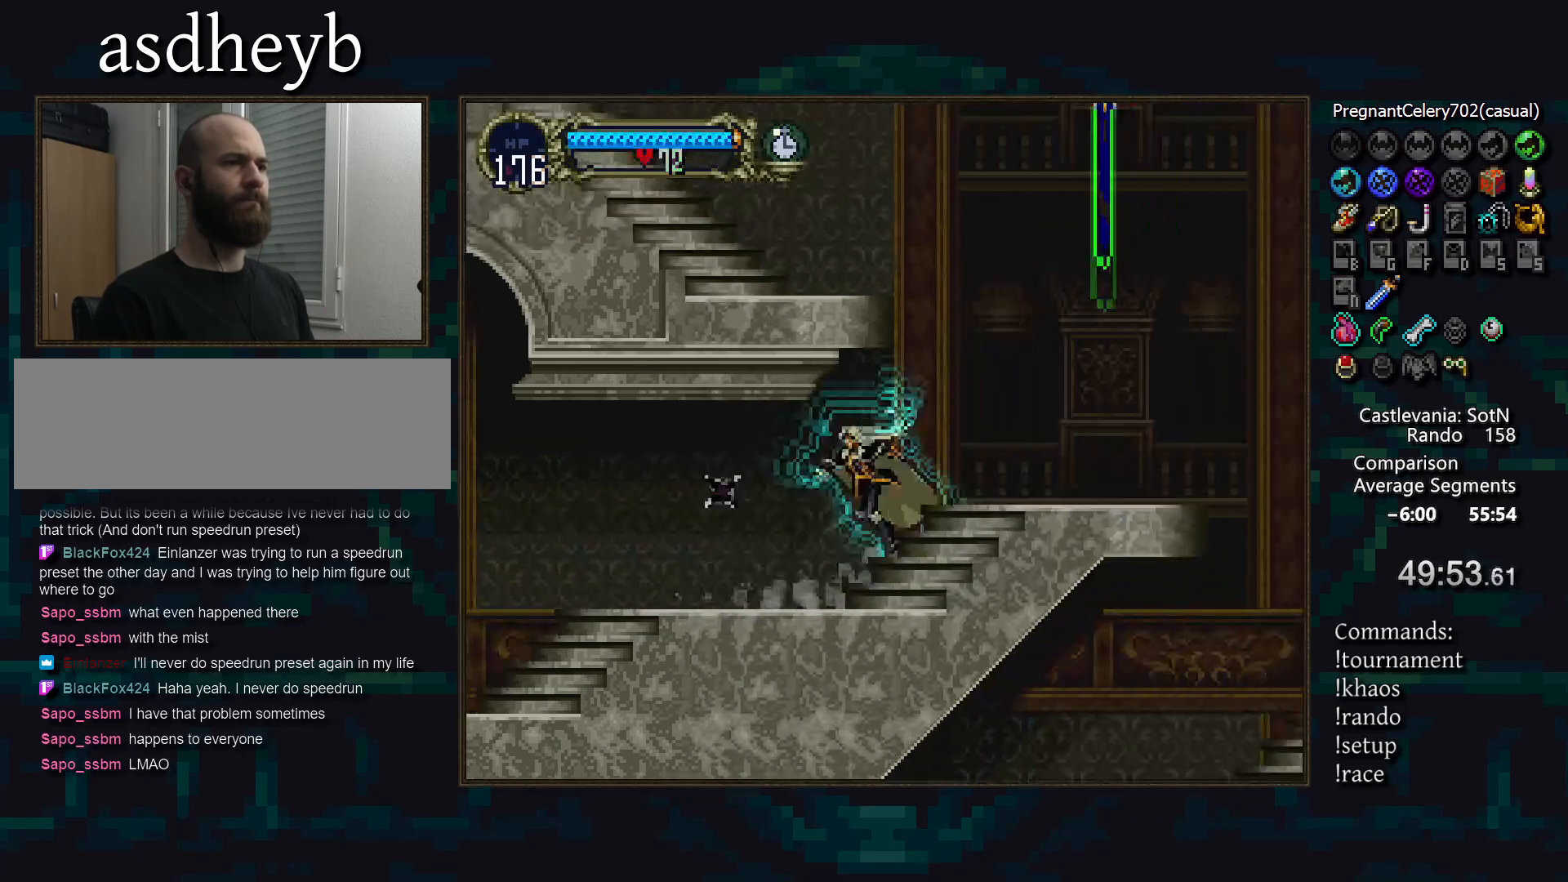
{"buttons": [], "events": [[33, "TRIANGLE", "down"], [100, "TRIANGLE", "up"], [200, "TRIANGLE", "down"], [250, "TRIANGLE", "up"], [350, "TRIANGLE", "down"], [417, "TRIANGLE", "up"]]}